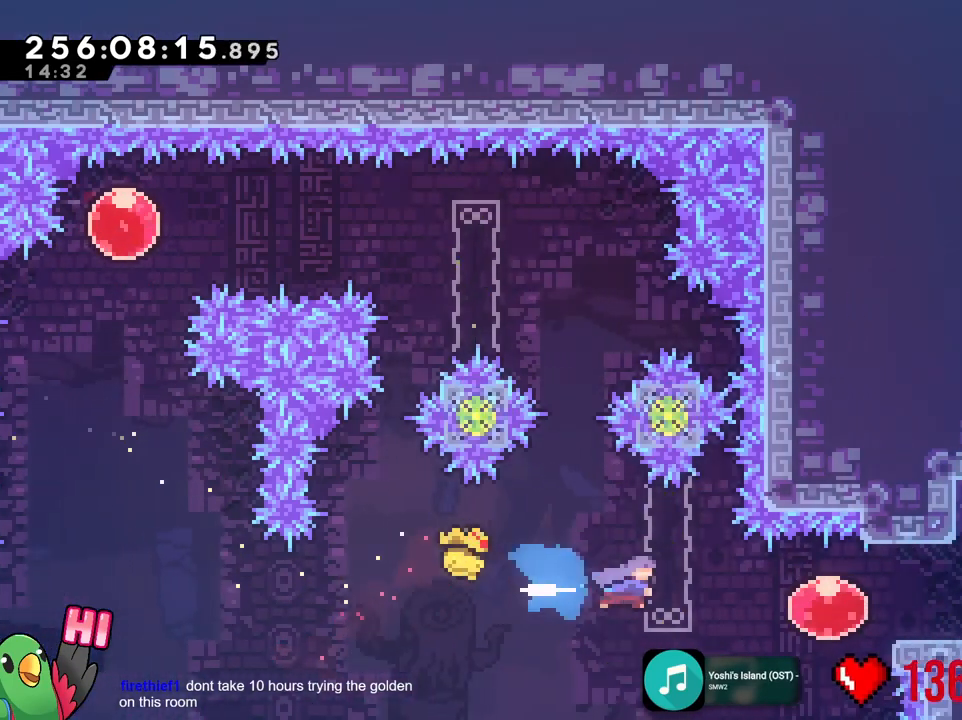
Gameplay with a controller (Nintendo layout); each line is a JSON object with the inputs held at the frame after it. "events" lists button and stick changes between this image and that frame as [ms after this image, input, new state], when the widget could be followed in between. Not read: A DPAD_DOWN DPAD_LEFT DPAD_RIGHT DPAD_UP HOME L1 L2 L3 R1 R3 SELECT START X Y.
{"buttons": ["B"], "left_stick": "right", "right_stick": "center", "events": [[117, "B", "up"], [467, "B", "down"]]}
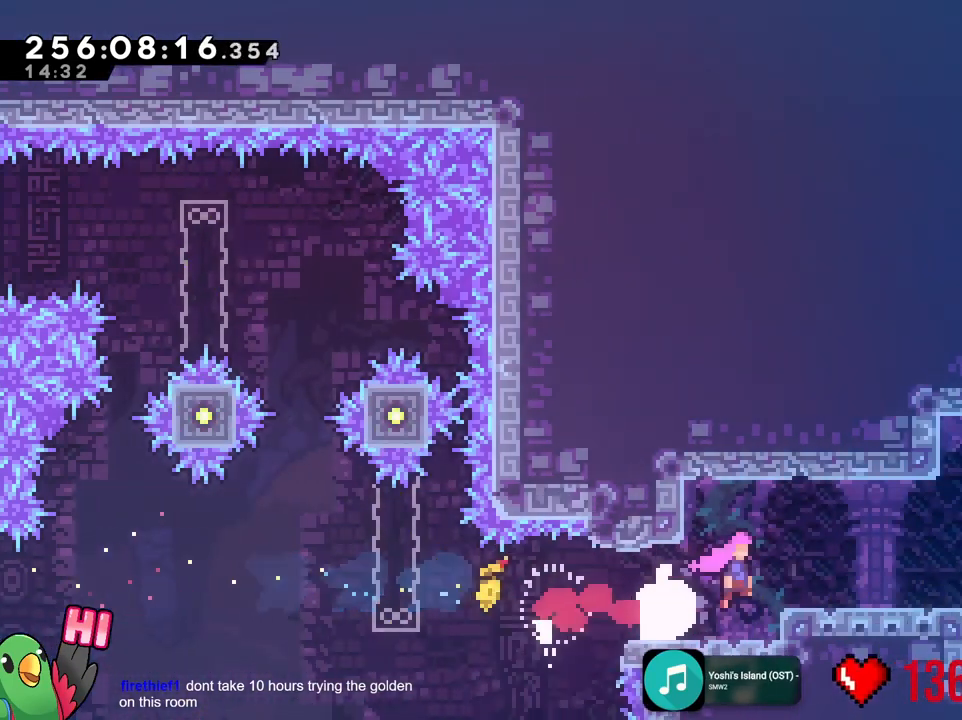
{"buttons": [], "left_stick": "right", "right_stick": "center", "events": [[66, "B", "up"], [116, "R2", "down"], [167, "R2", "up"]]}
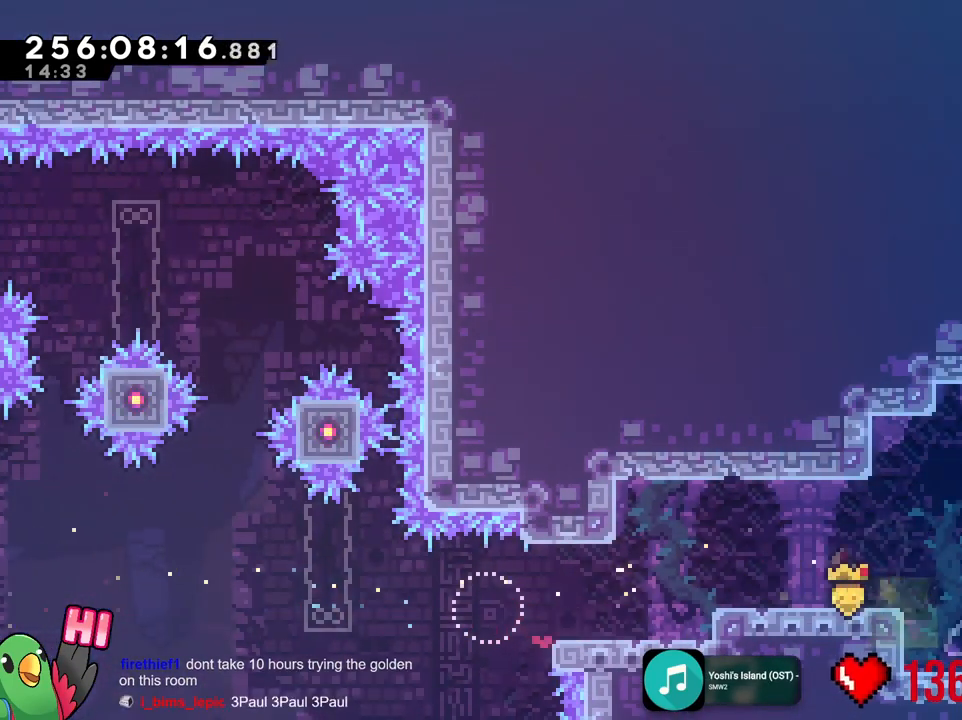
{"buttons": [], "left_stick": "right", "right_stick": "center", "events": []}
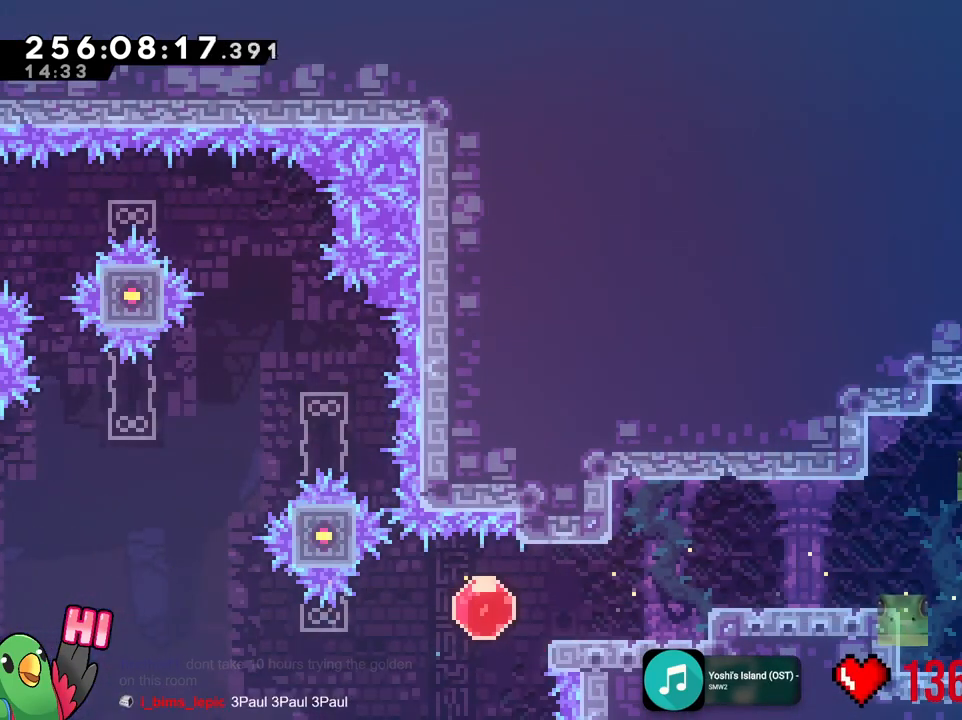
{"buttons": [], "left_stick": "right", "right_stick": "center", "events": []}
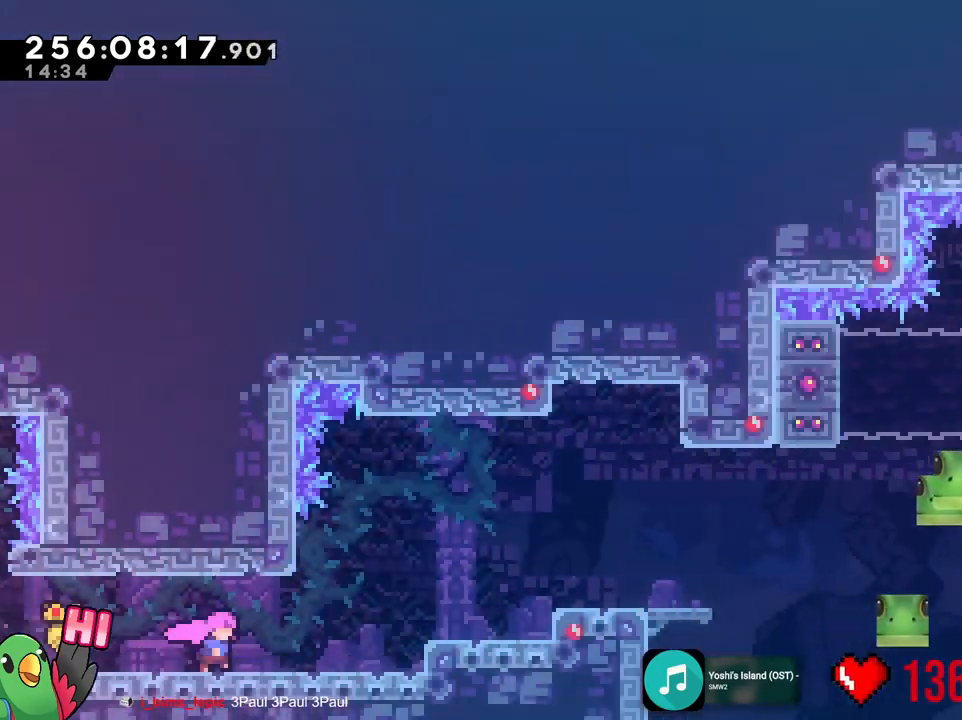
{"buttons": [], "left_stick": "center", "right_stick": "center", "events": [[200, "left_stick", "center"]]}
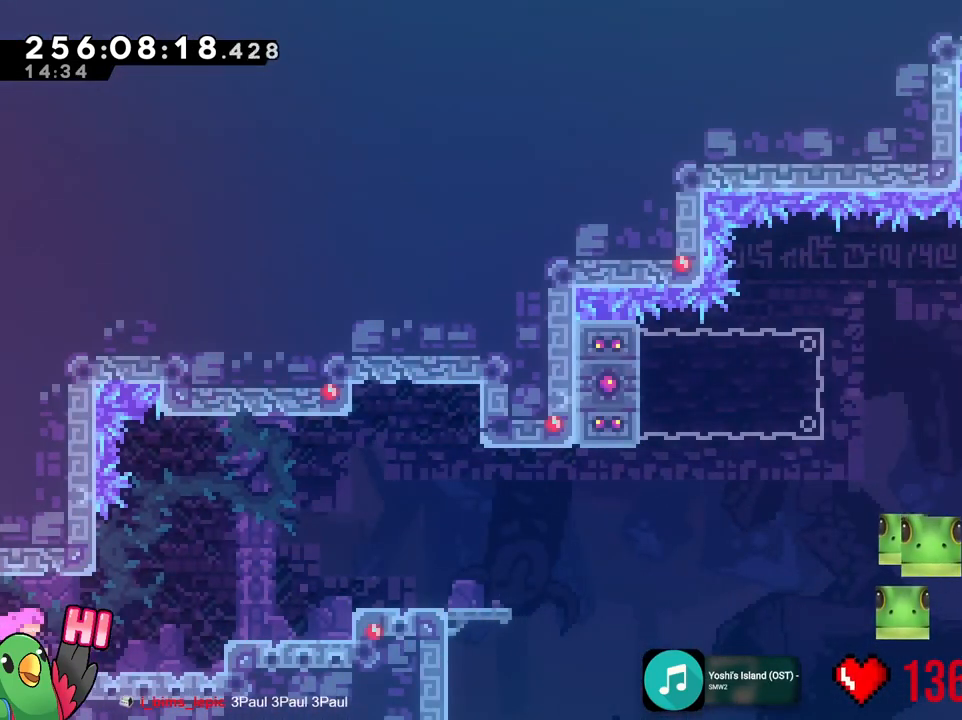
{"buttons": [], "left_stick": "center", "right_stick": "center", "events": []}
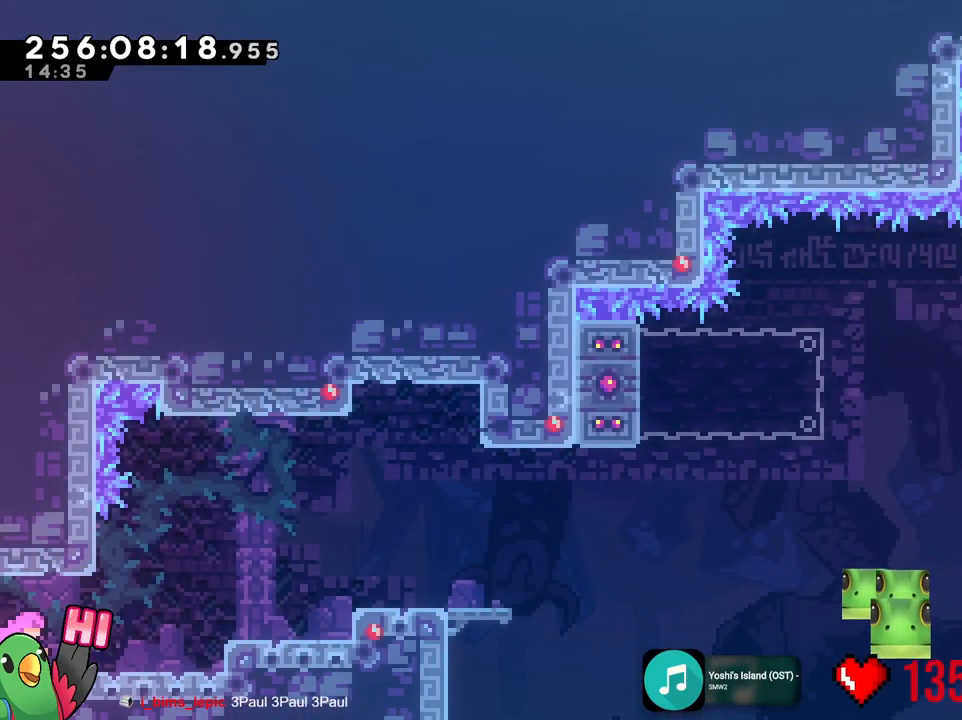
{"buttons": [], "left_stick": "center", "right_stick": "center", "events": []}
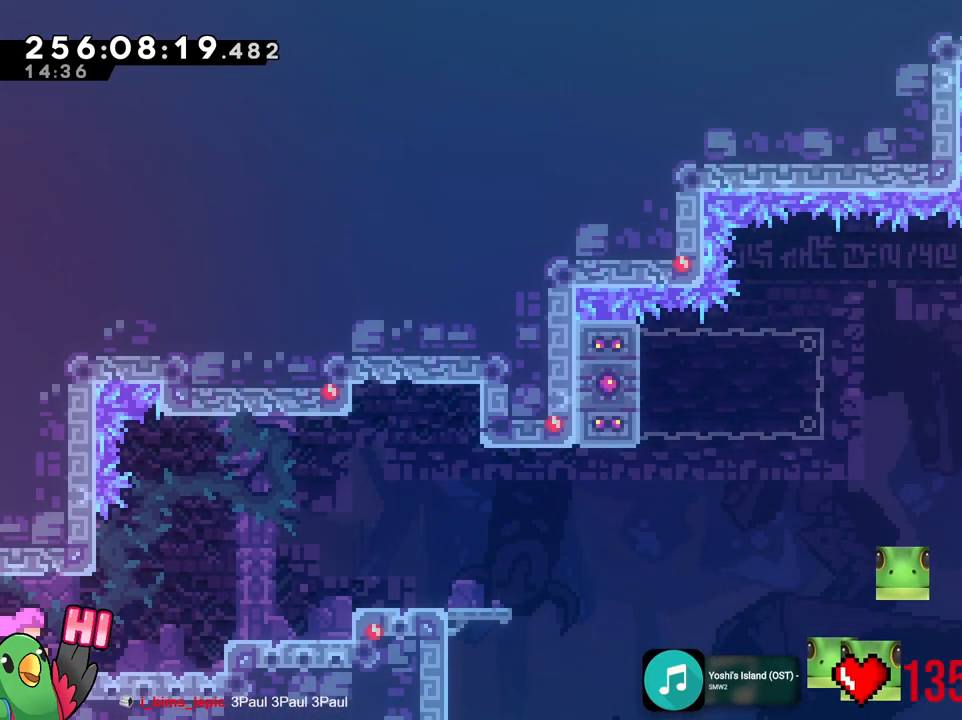
{"buttons": ["B"], "left_stick": "down-right", "right_stick": "center", "events": [[267, "left_stick", "down-right"], [500, "B", "down"]]}
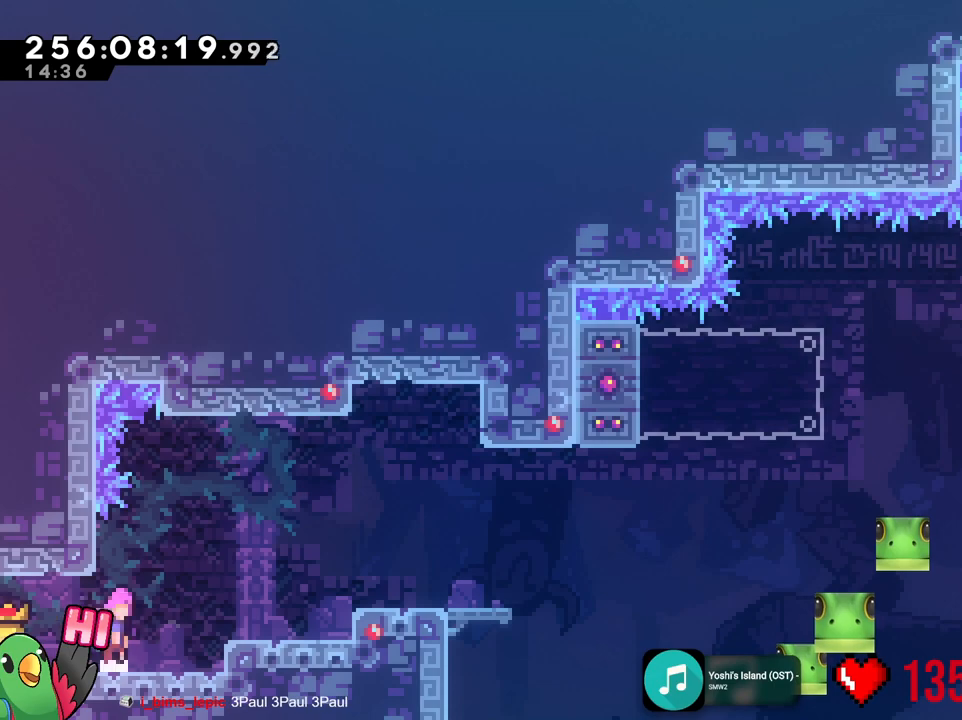
{"buttons": [], "left_stick": "down-right", "right_stick": "center", "events": [[100, "B", "up"], [367, "B", "down"], [484, "B", "up"]]}
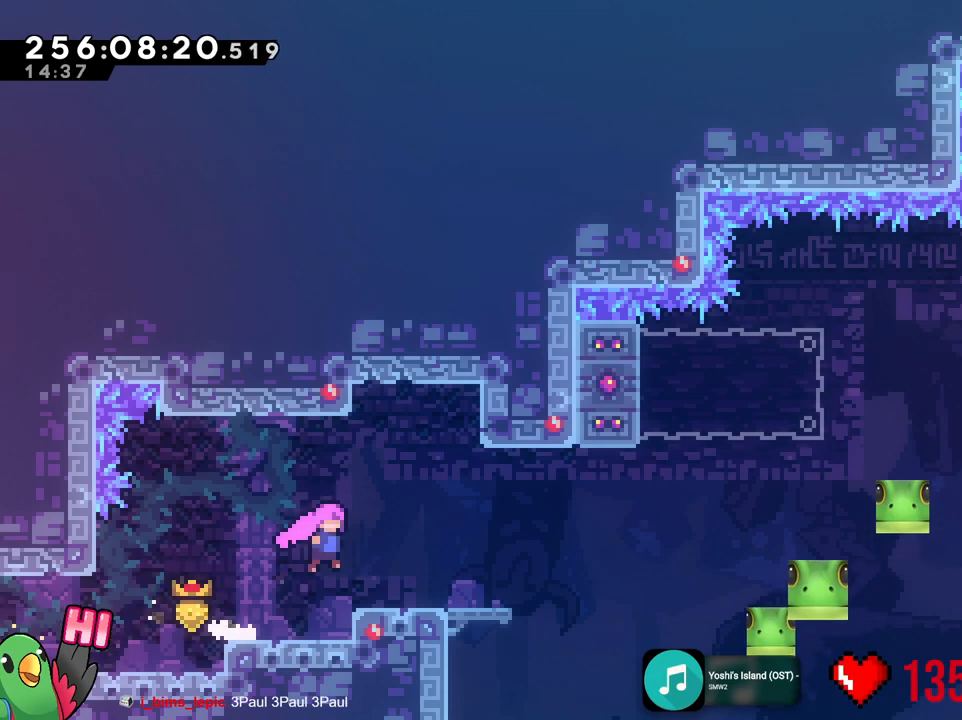
{"buttons": [], "left_stick": "right", "right_stick": "center", "events": [[250, "left_stick", "center"], [400, "left_stick", "right"]]}
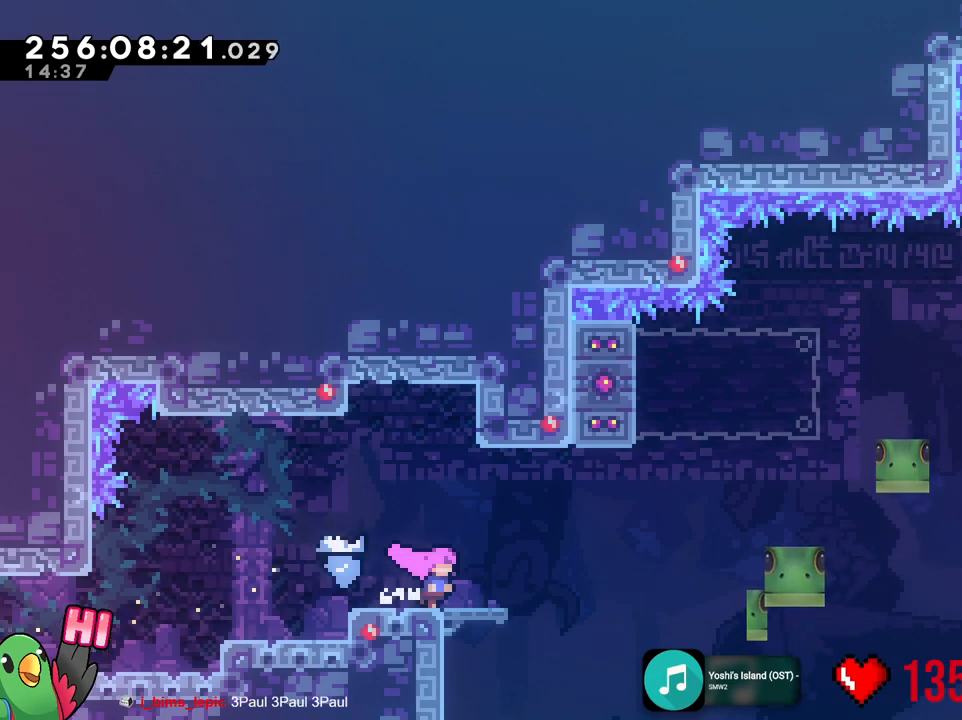
{"buttons": [], "left_stick": "down", "right_stick": "center", "events": [[134, "left_stick", "center"], [284, "left_stick", "down"]]}
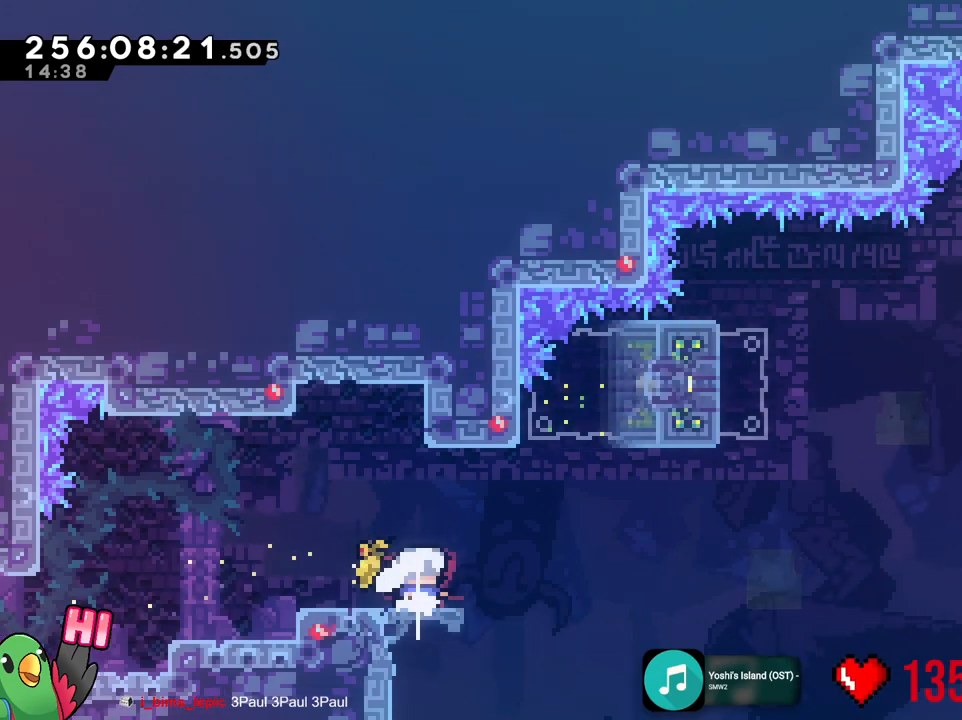
{"buttons": ["B"], "left_stick": "up-right", "right_stick": "center", "events": [[33, "left_stick", "center"], [267, "left_stick", "right"], [317, "left_stick", "up-right"], [333, "B", "down"]]}
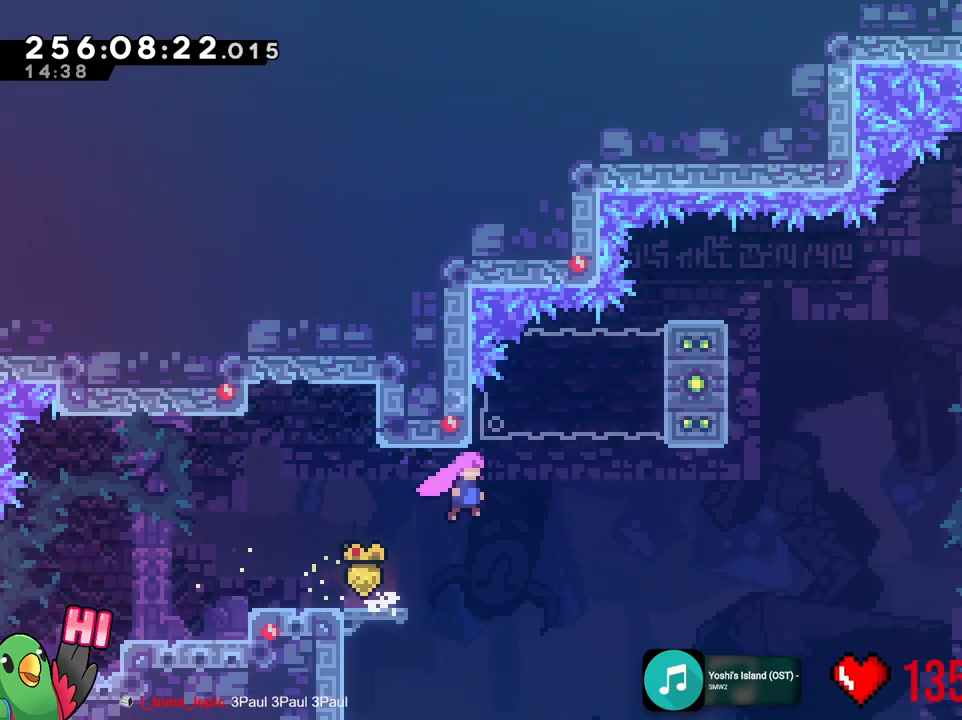
{"buttons": [], "left_stick": "up-right", "right_stick": "center", "events": [[367, "B", "up"]]}
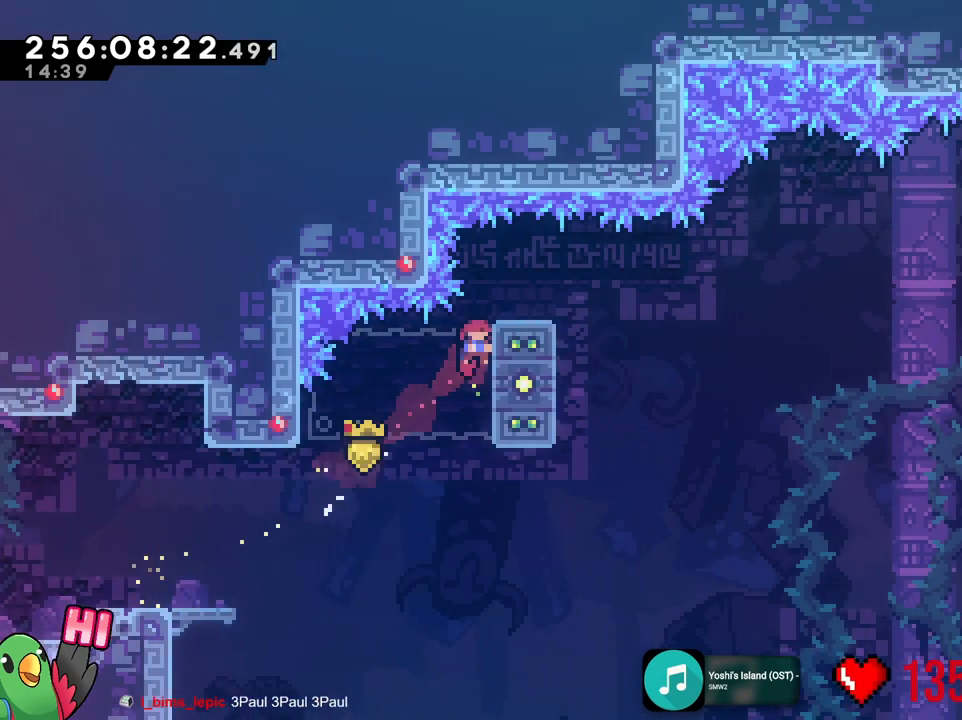
{"buttons": [], "left_stick": "down", "right_stick": "center"}
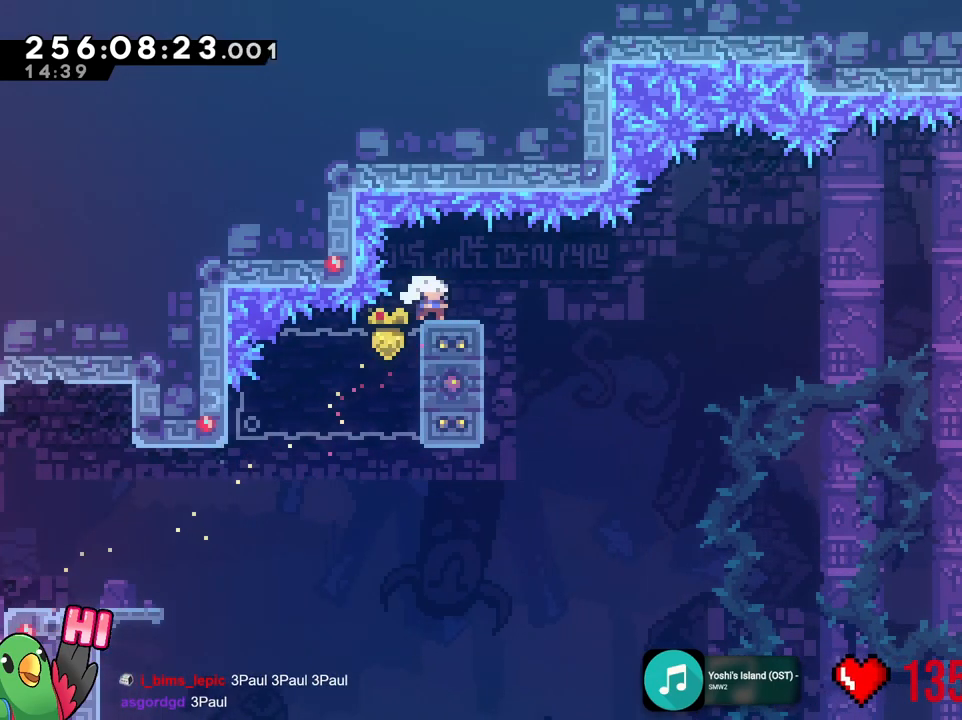
{"buttons": [], "left_stick": "right", "right_stick": "center", "events": [[200, "left_stick", "center"], [451, "left_stick", "right"]]}
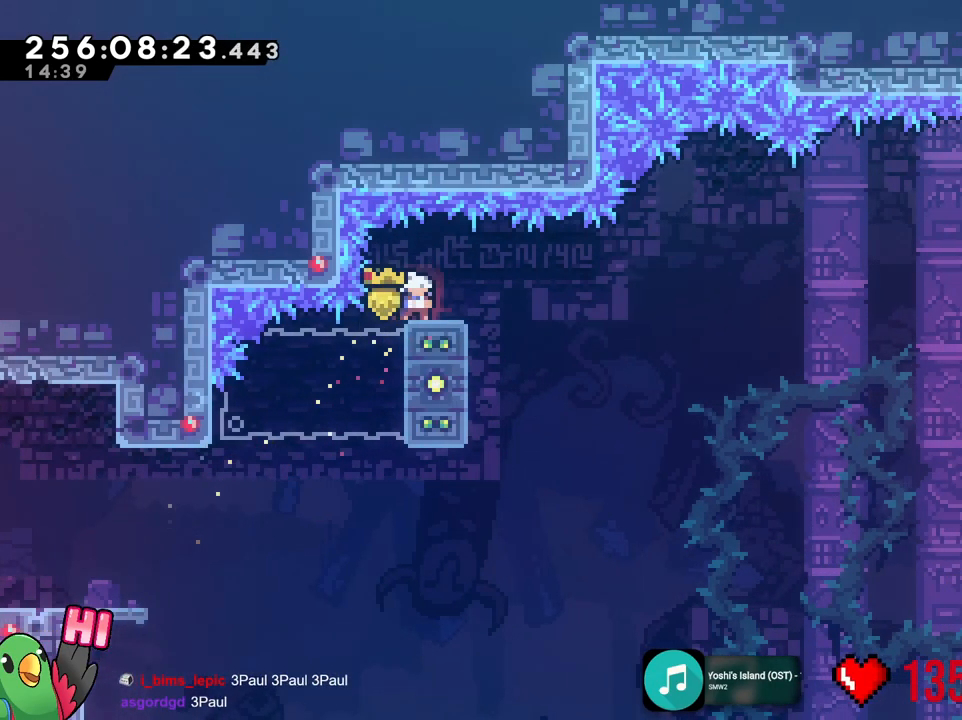
{"buttons": ["B"], "left_stick": "right", "right_stick": "center", "events": [[183, "B", "down"]]}
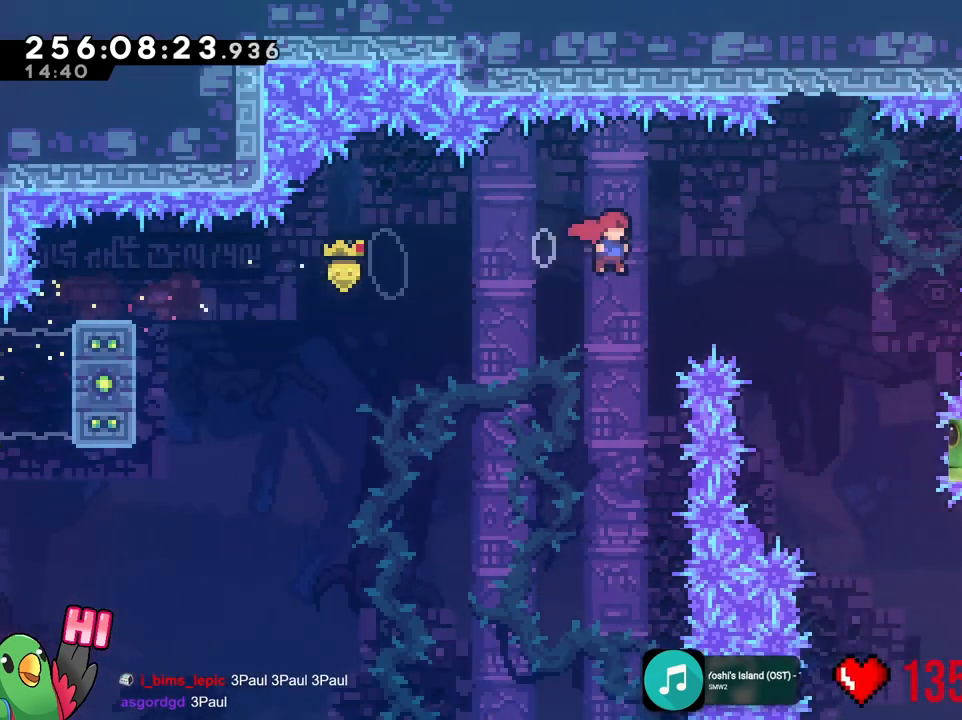
{"buttons": ["B"], "left_stick": "right", "right_stick": "center", "events": [[200, "left_stick", "center"], [434, "left_stick", "right"]]}
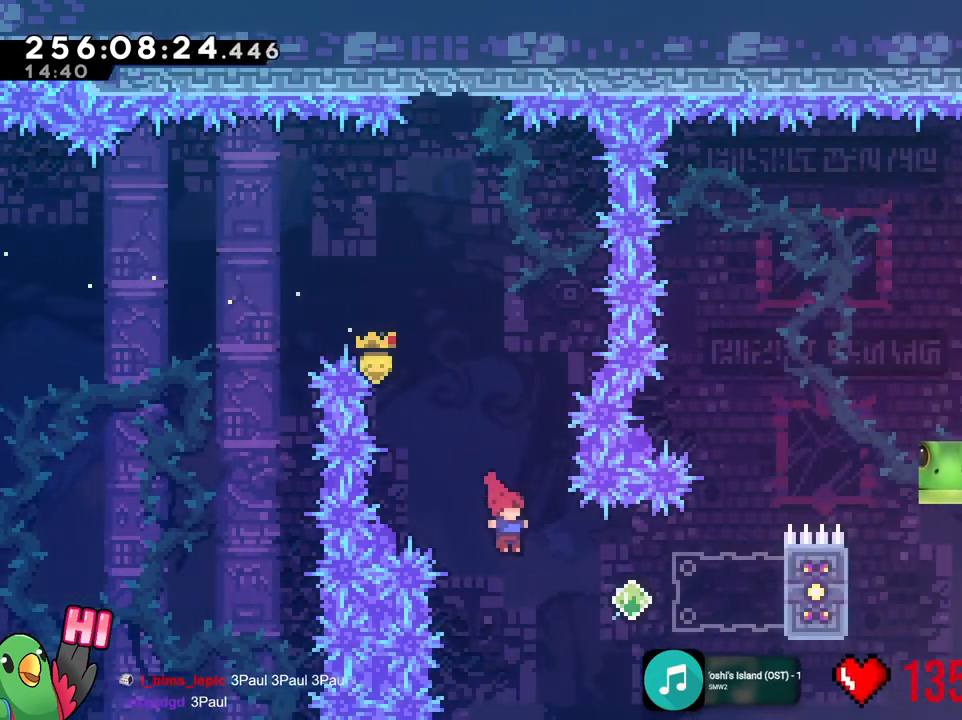
{"buttons": [], "left_stick": "right", "right_stick": "center", "events": [[333, "B", "up"]]}
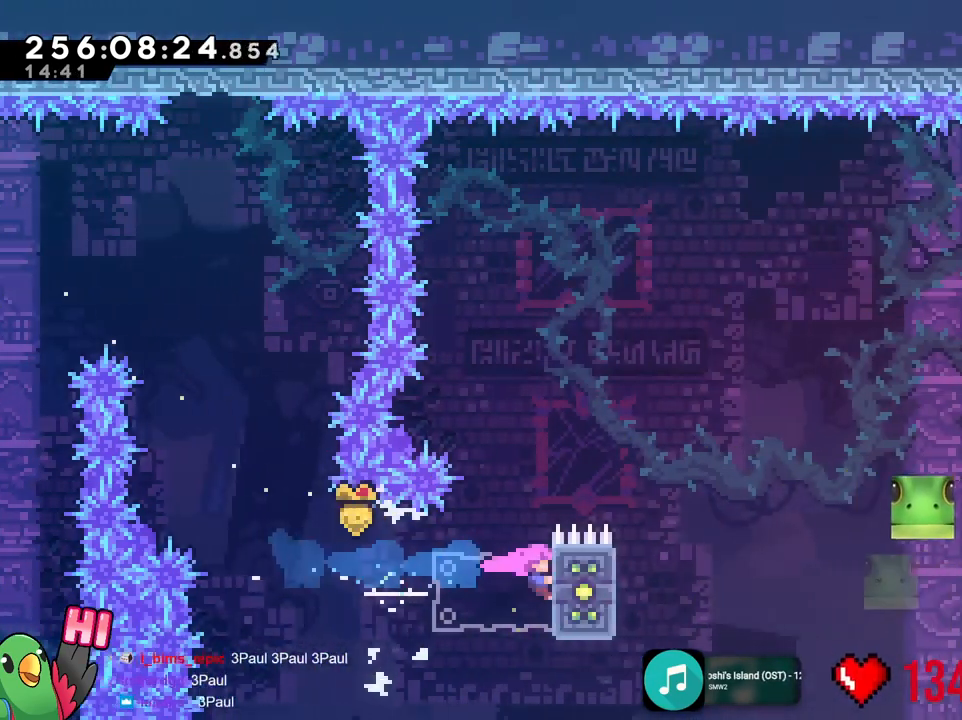
{"buttons": [], "left_stick": "center", "right_stick": "center"}
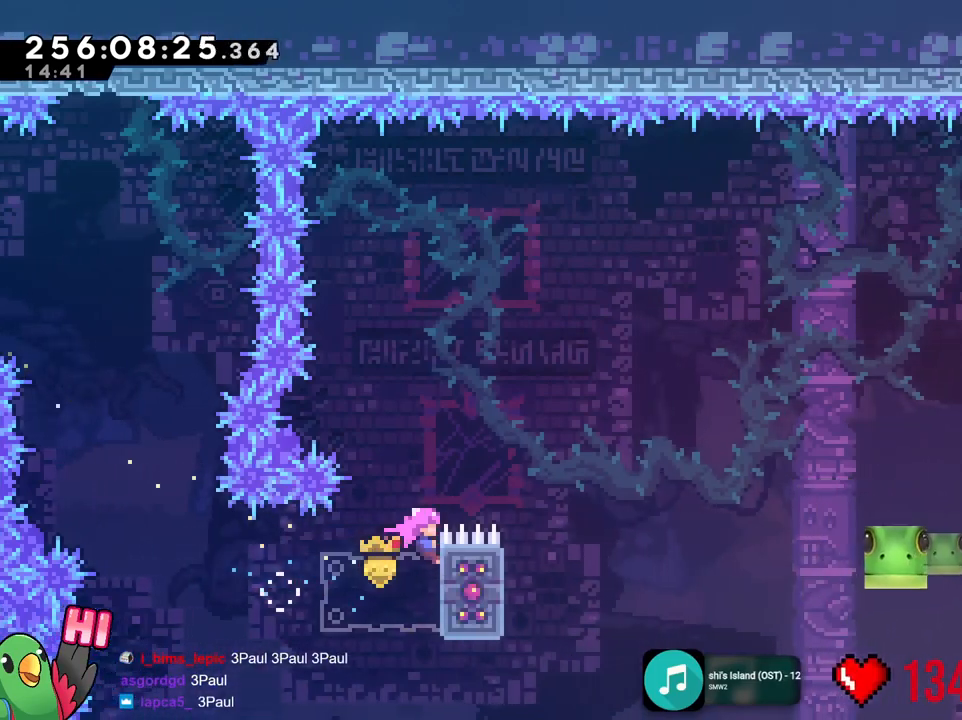
{"buttons": [], "left_stick": "right", "right_stick": "center", "events": [[267, "left_stick", "right"]]}
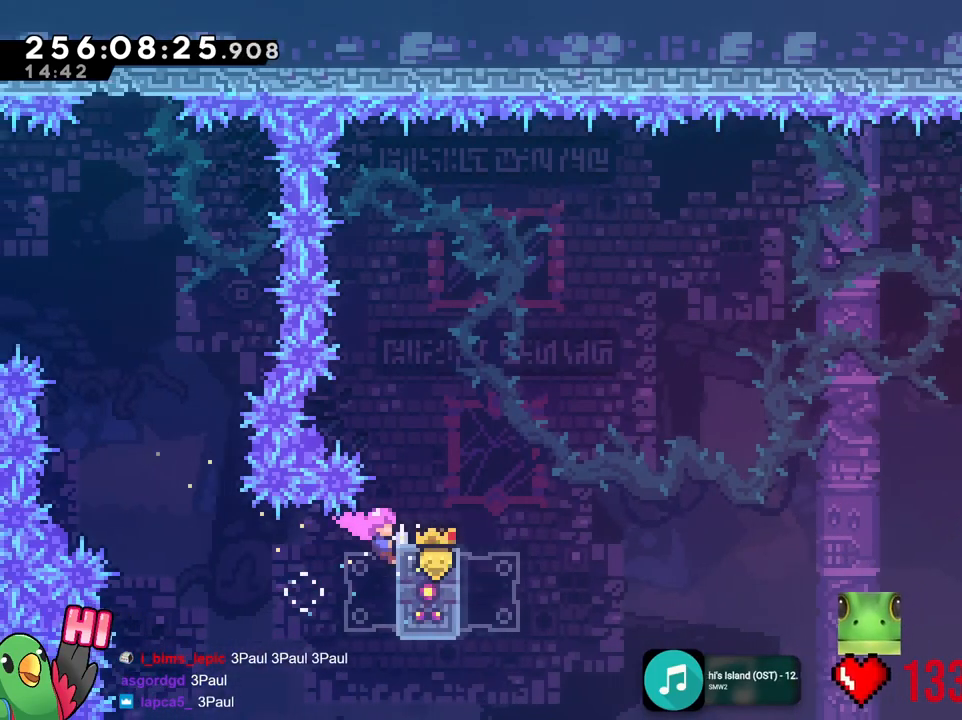
{"buttons": [], "left_stick": "right", "right_stick": "center", "events": []}
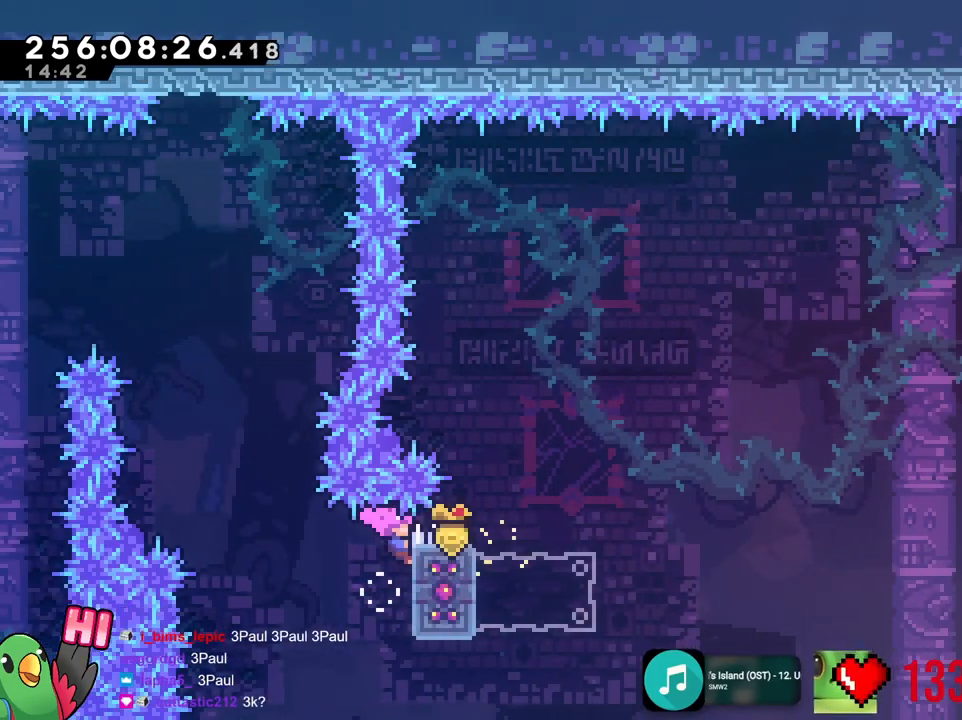
{"buttons": [], "left_stick": "right", "right_stick": "center", "events": []}
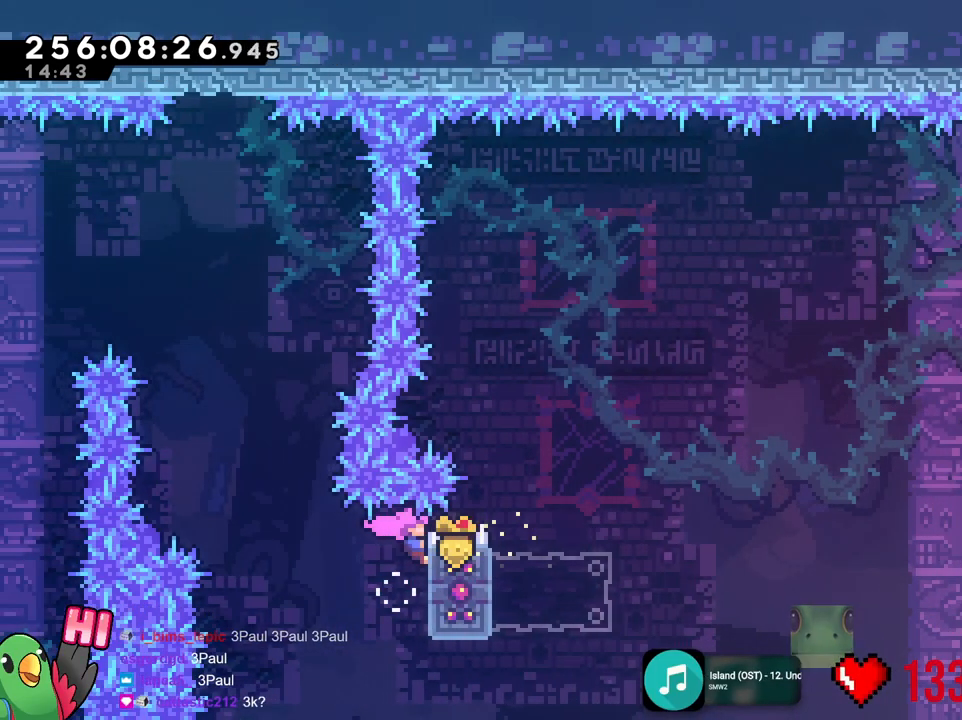
{"buttons": [], "left_stick": "right", "right_stick": "center", "events": []}
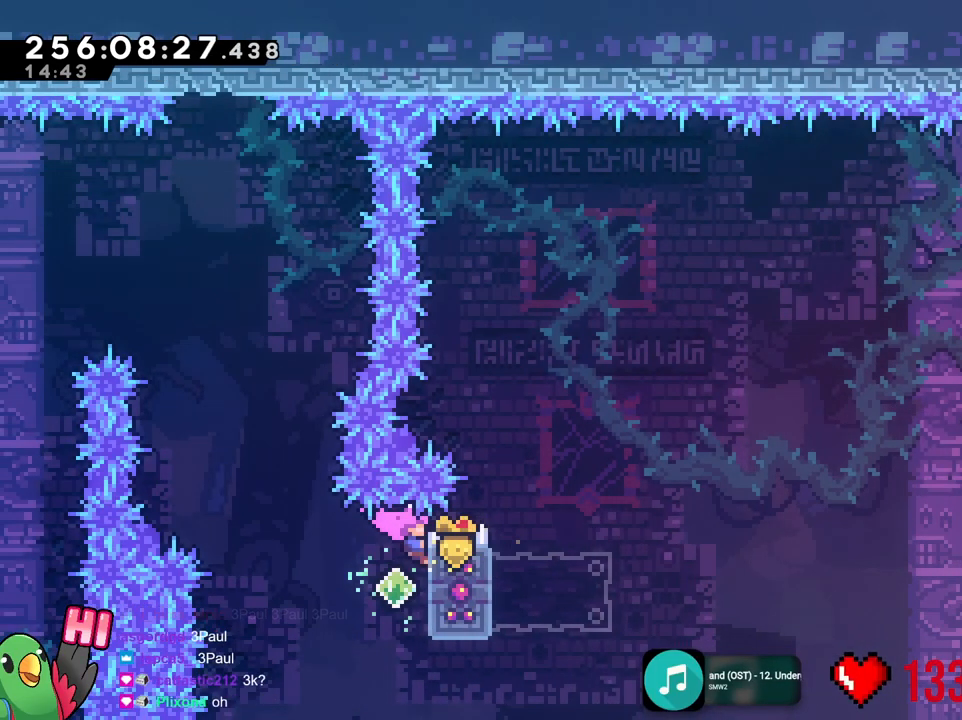
{"buttons": ["B"], "left_stick": "up-right", "right_stick": "center", "events": [[300, "B", "down"], [384, "left_stick", "up-right"]]}
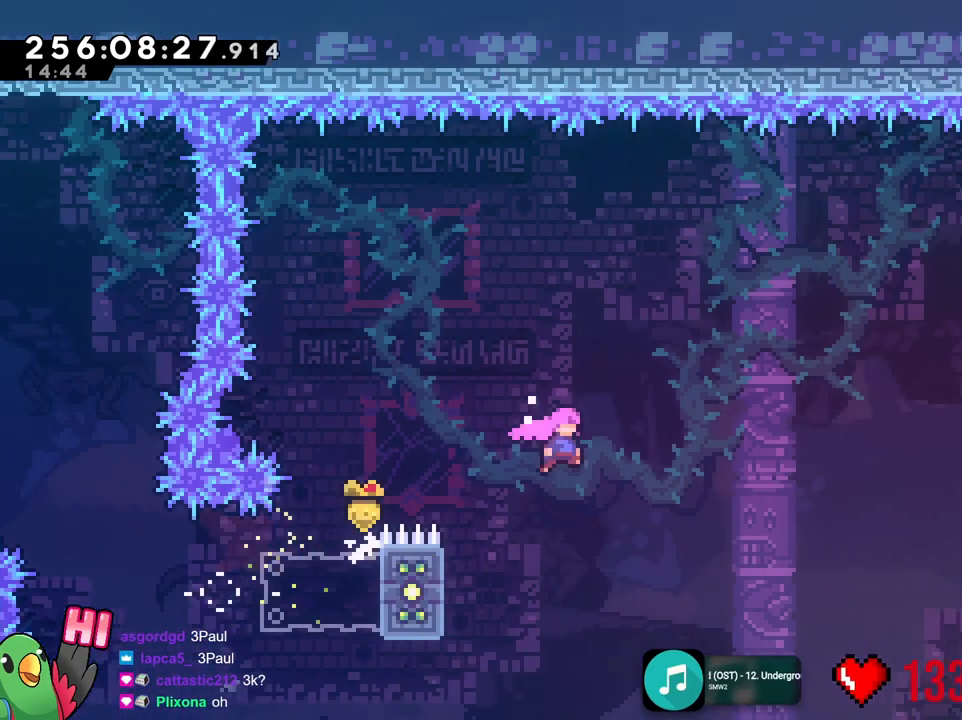
{"buttons": ["B"], "left_stick": "up-right", "right_stick": "center", "events": []}
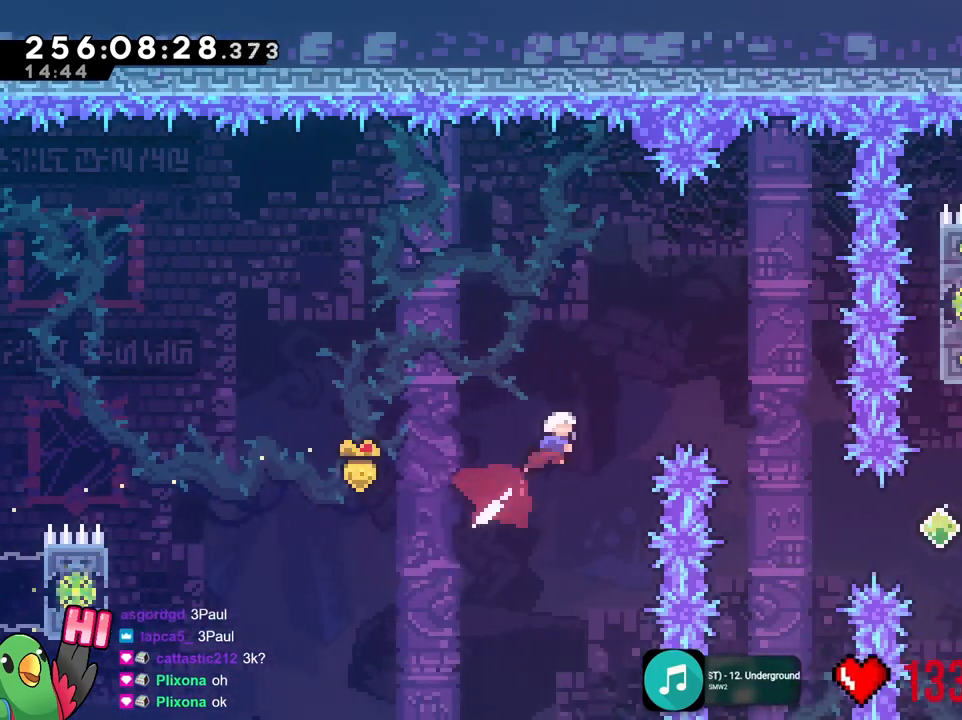
{"buttons": ["B"], "left_stick": "right", "right_stick": "center", "events": [[133, "left_stick", "right"]]}
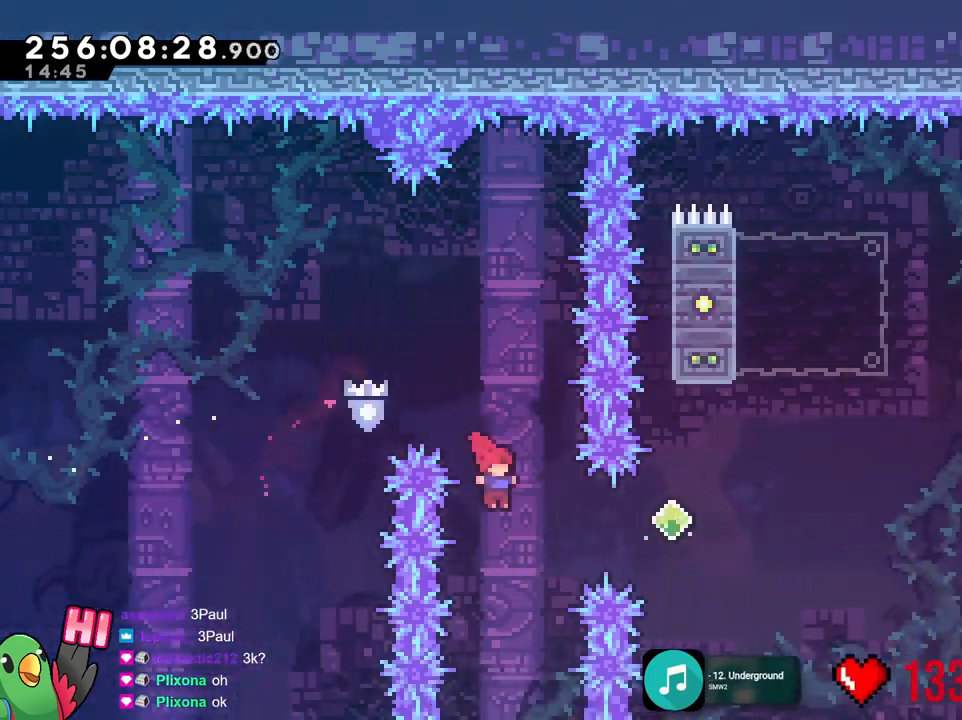
{"buttons": ["B"], "left_stick": "up", "right_stick": "center", "events": [[483, "left_stick", "up"]]}
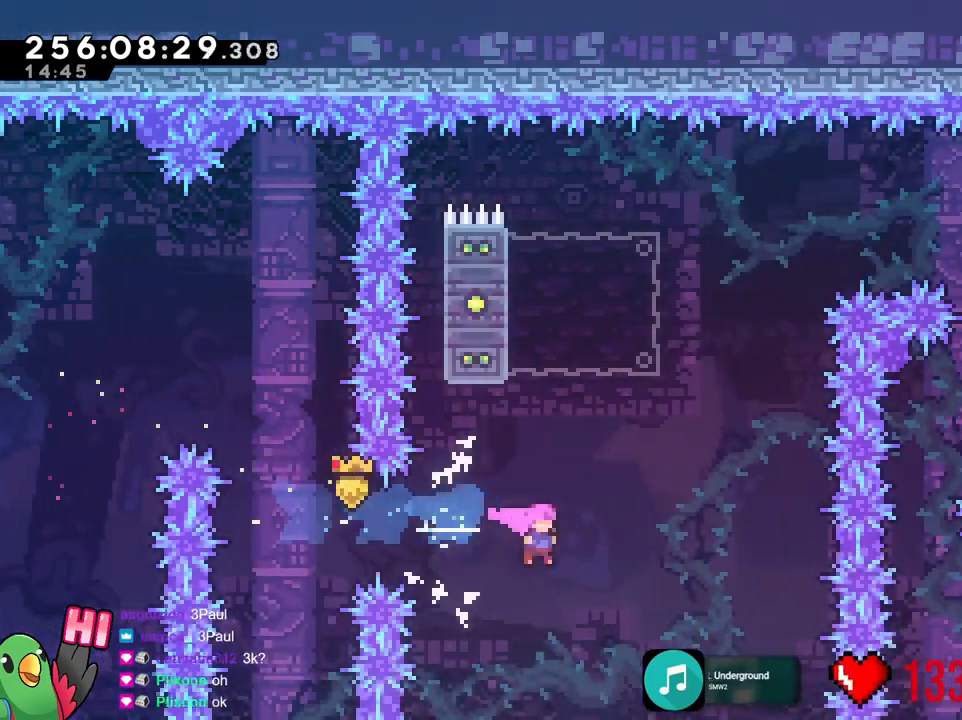
{"buttons": [], "left_stick": "up", "right_stick": "center", "events": [[250, "B", "up"], [250, "left_stick", "up-left"], [484, "left_stick", "up"]]}
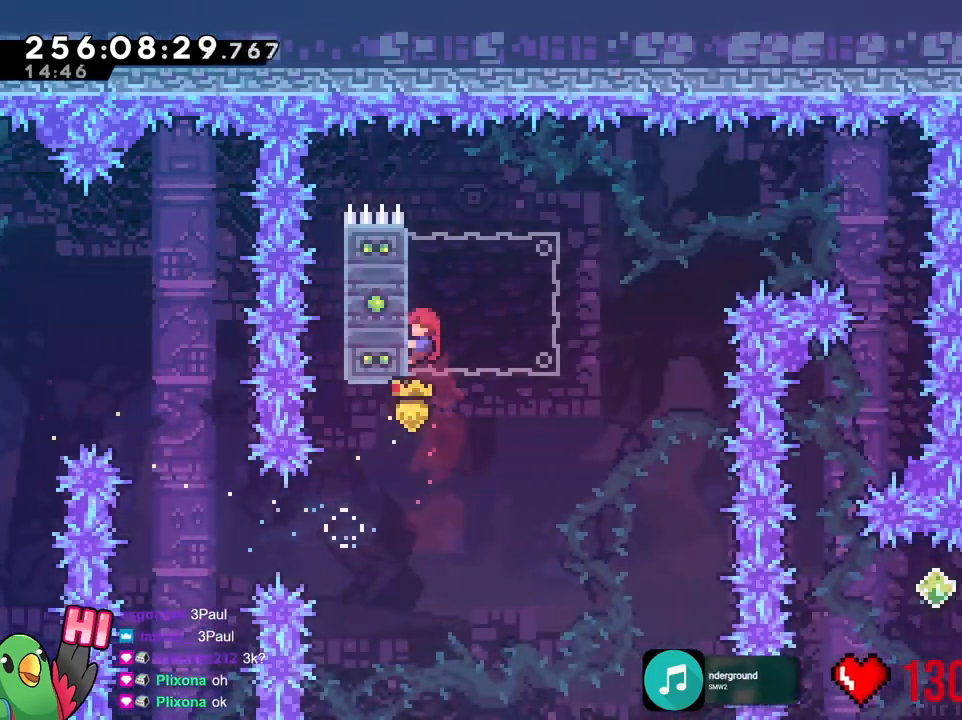
{"buttons": [], "left_stick": "right", "right_stick": "center", "events": [[300, "left_stick", "center"], [450, "left_stick", "right"]]}
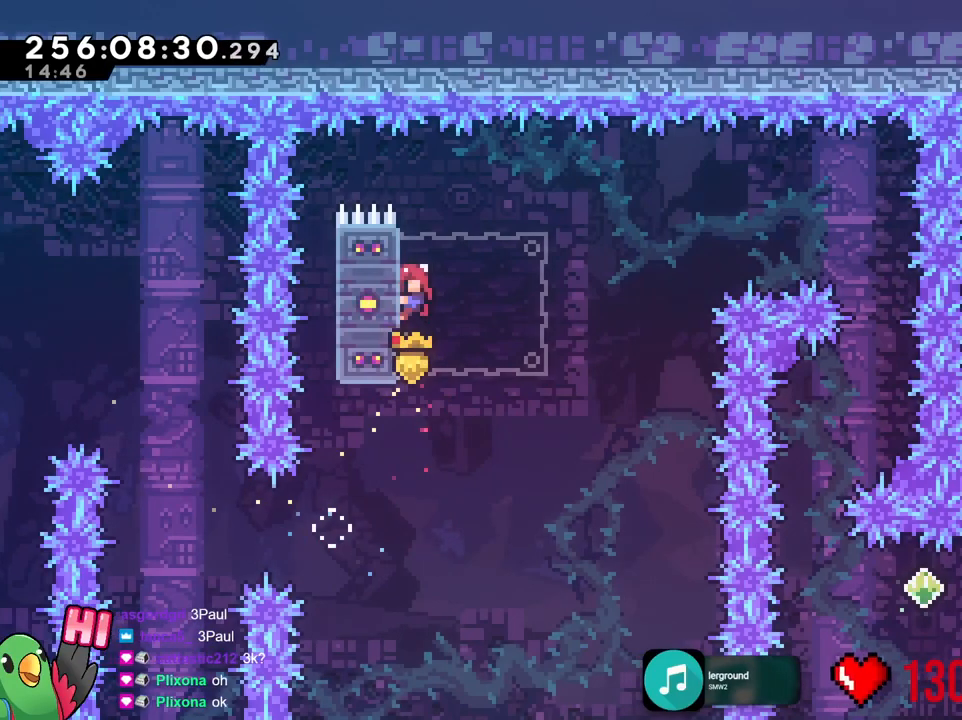
{"buttons": [], "left_stick": "right", "right_stick": "center", "events": []}